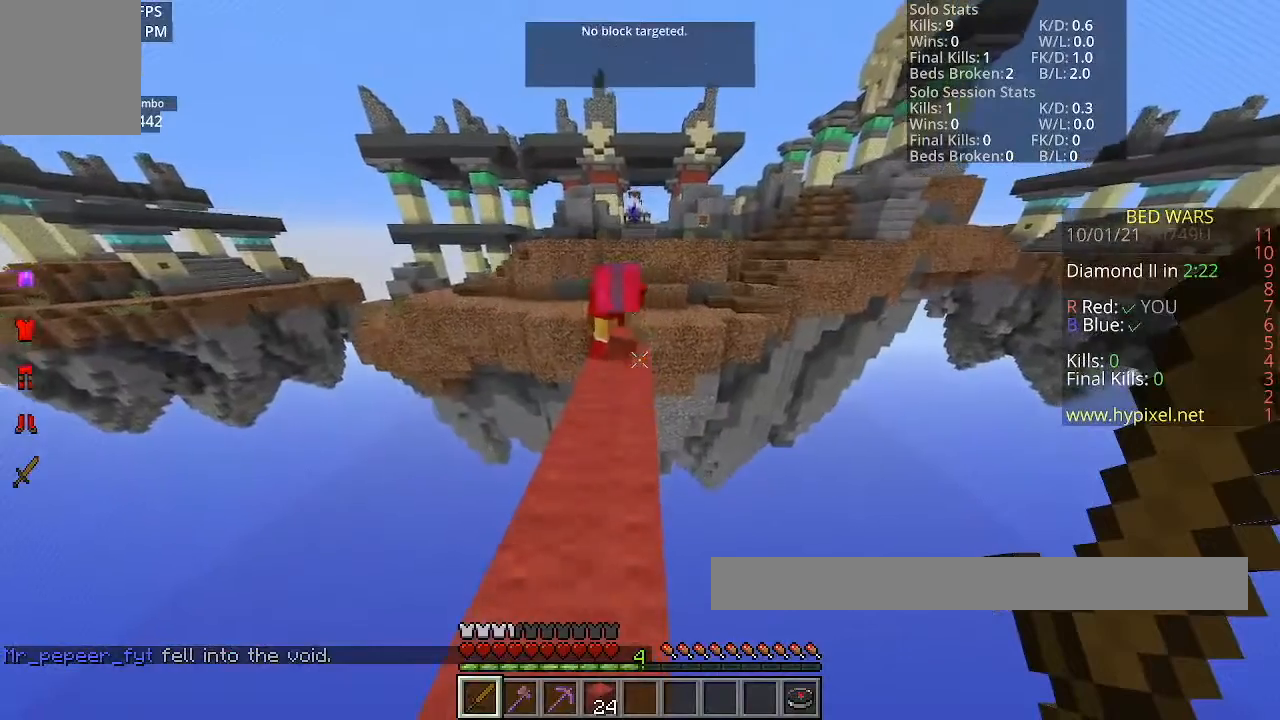
Gameplay with keyboard and mouse; each line is a JSON object with the keys and mouse buttons held at the frame after it. "events" lists presses ("down") and releases ("up") of "a", "d", "s", "space", "w", "mouse_left" and "mouse_right" between this image and that frame as [ms after this image, input, new state], when the widget could be followed in between. "mouse_left", "mouse_right" = the "left", "right" buttons of the "mouse" list. No other keys are recorded. Fast repeated clicks can show as one long hold. Mouse movement is not recorded.
{"keys": [], "mouse": [], "events": [[434, "w", "up"]]}
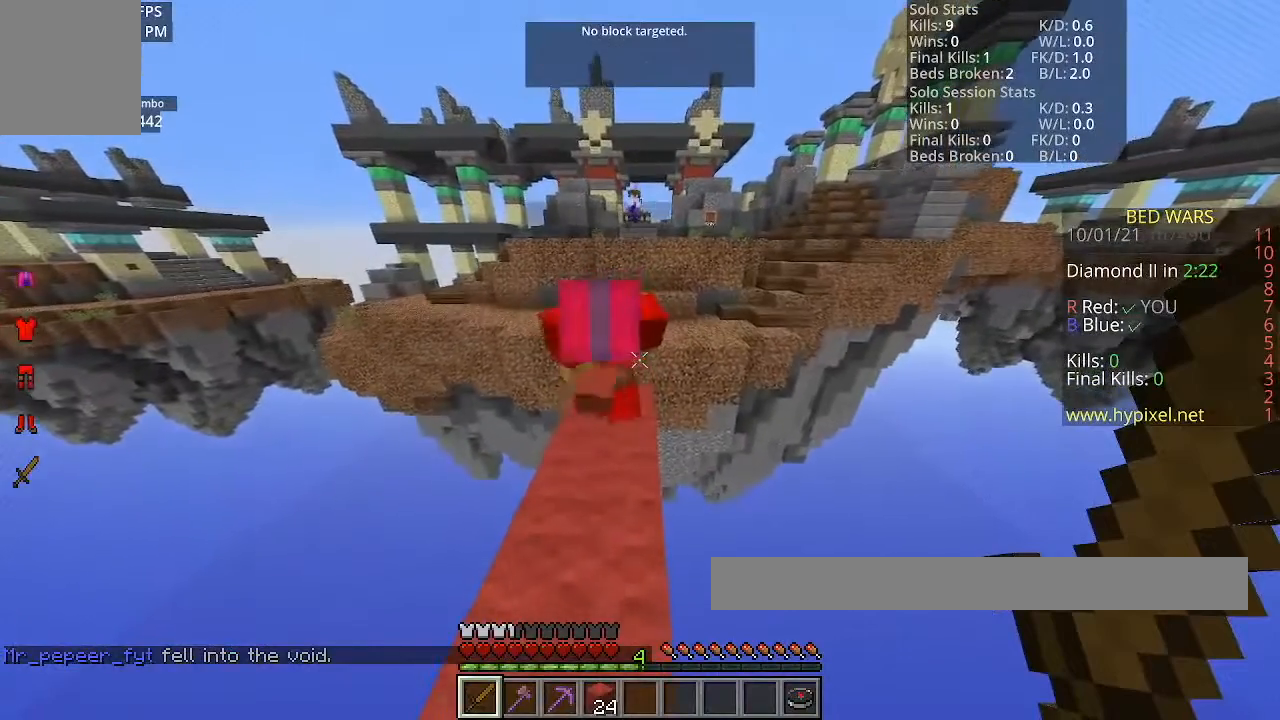
{"keys": ["a", "s"], "mouse": [], "events": [[234, "s", "down"], [434, "a", "down"]]}
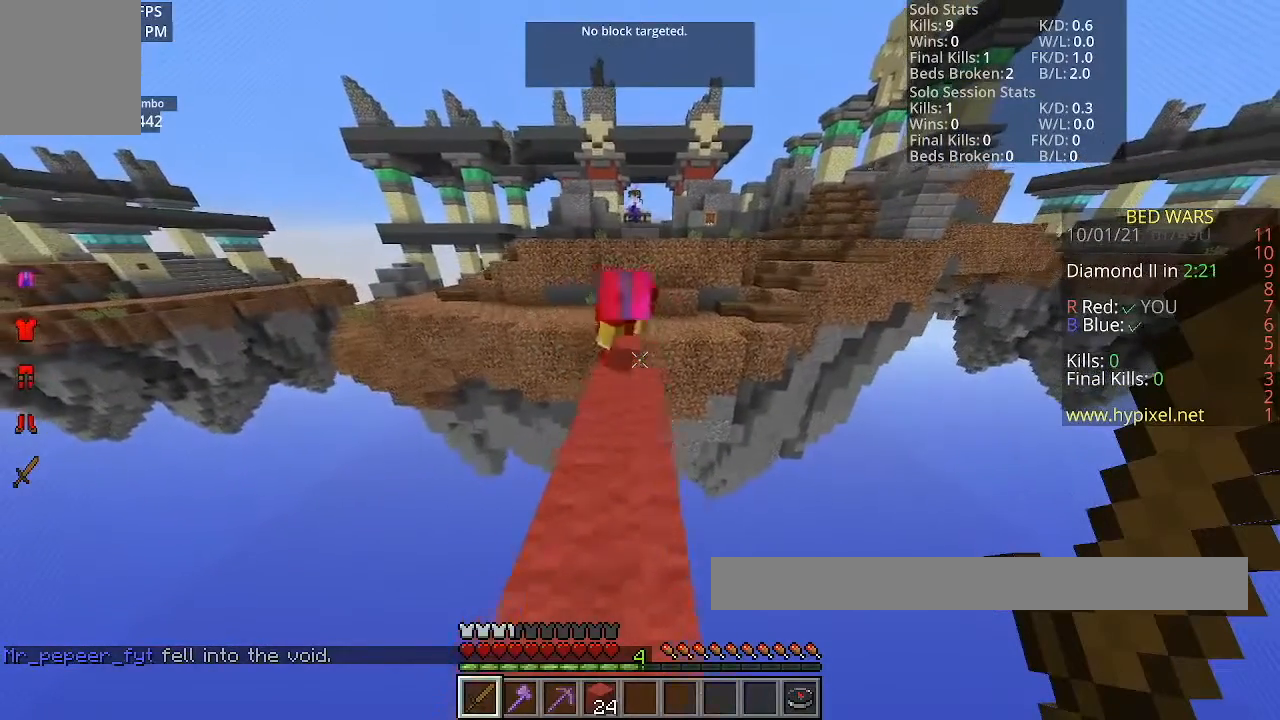
{"keys": ["s"], "mouse": [], "events": [[33, "s", "up"], [100, "a", "up"], [400, "s", "down"]]}
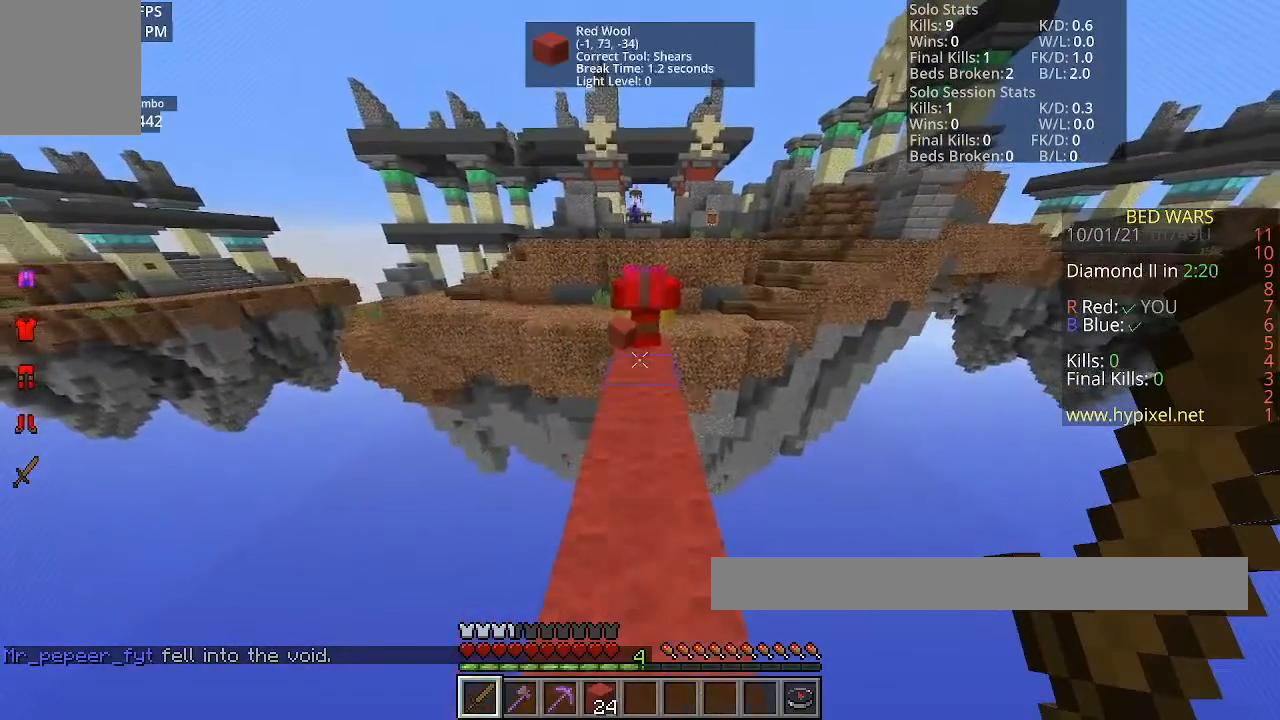
{"keys": [], "mouse": [], "events": [[301, "s", "up"]]}
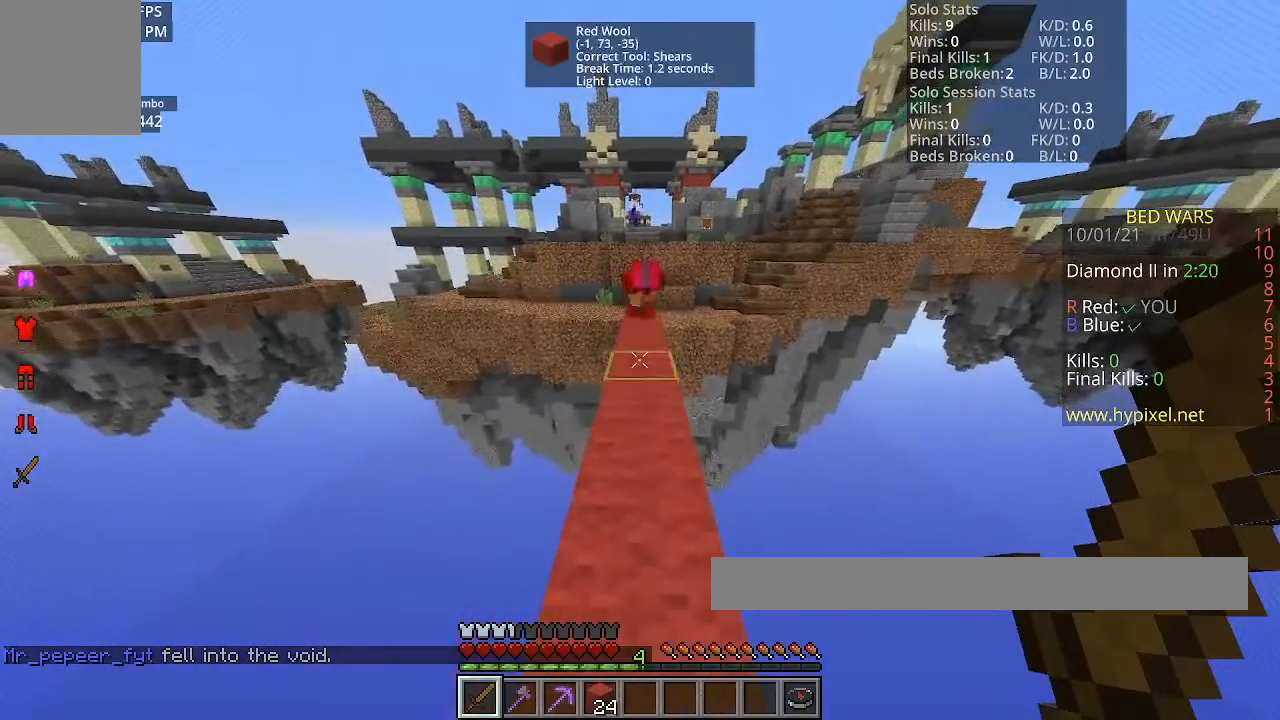
{"keys": ["w"], "mouse": [], "events": [[167, "w", "down"]]}
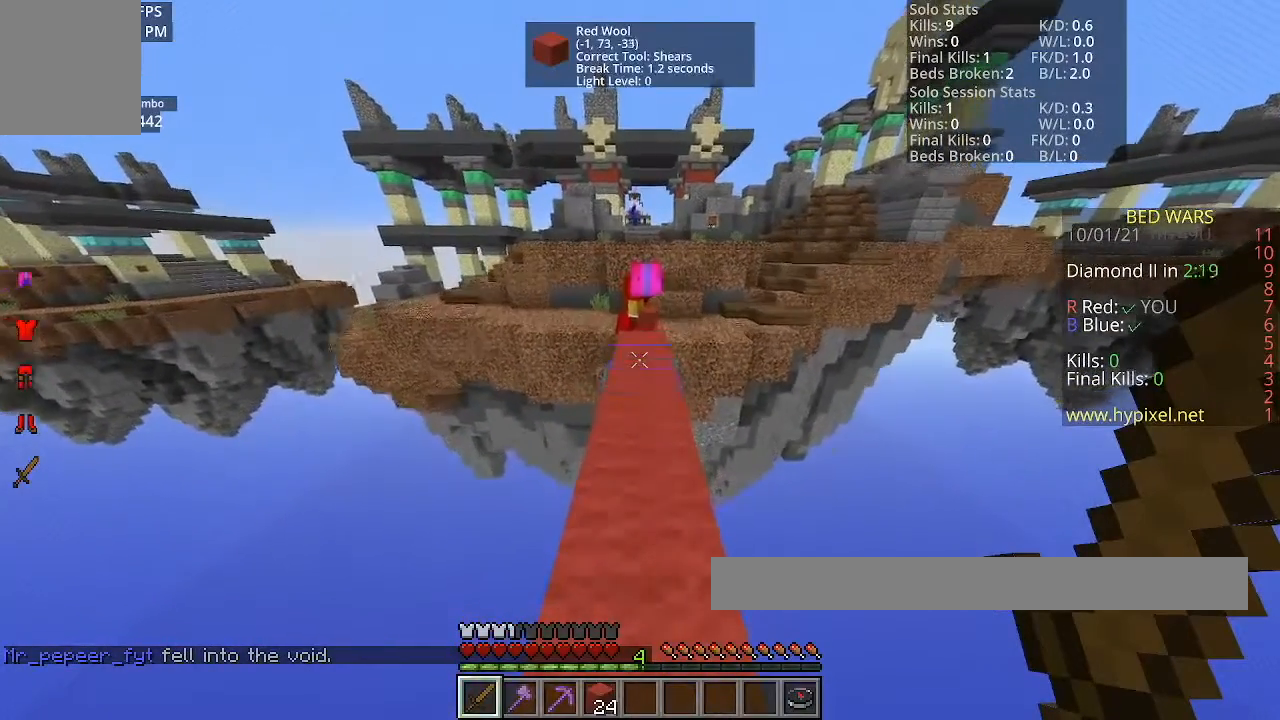
{"keys": ["w"], "mouse": [], "events": []}
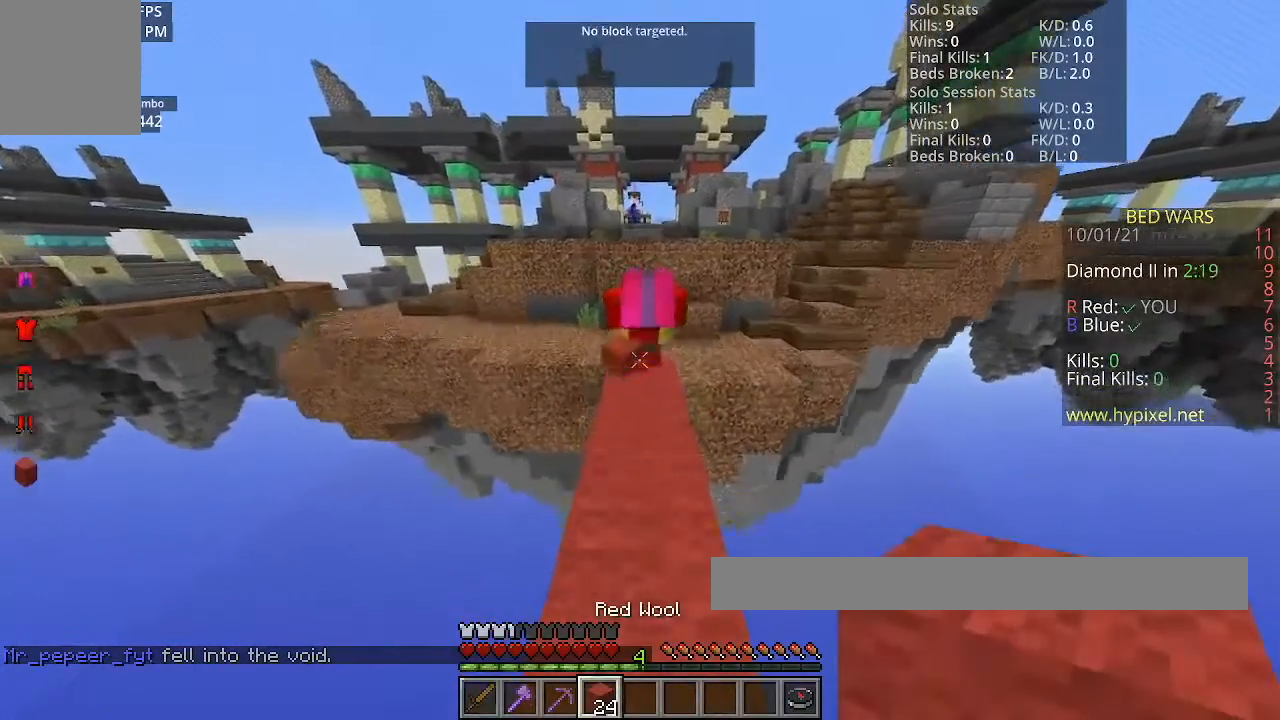
{"keys": [], "mouse": [], "events": [[267, "w", "up"]]}
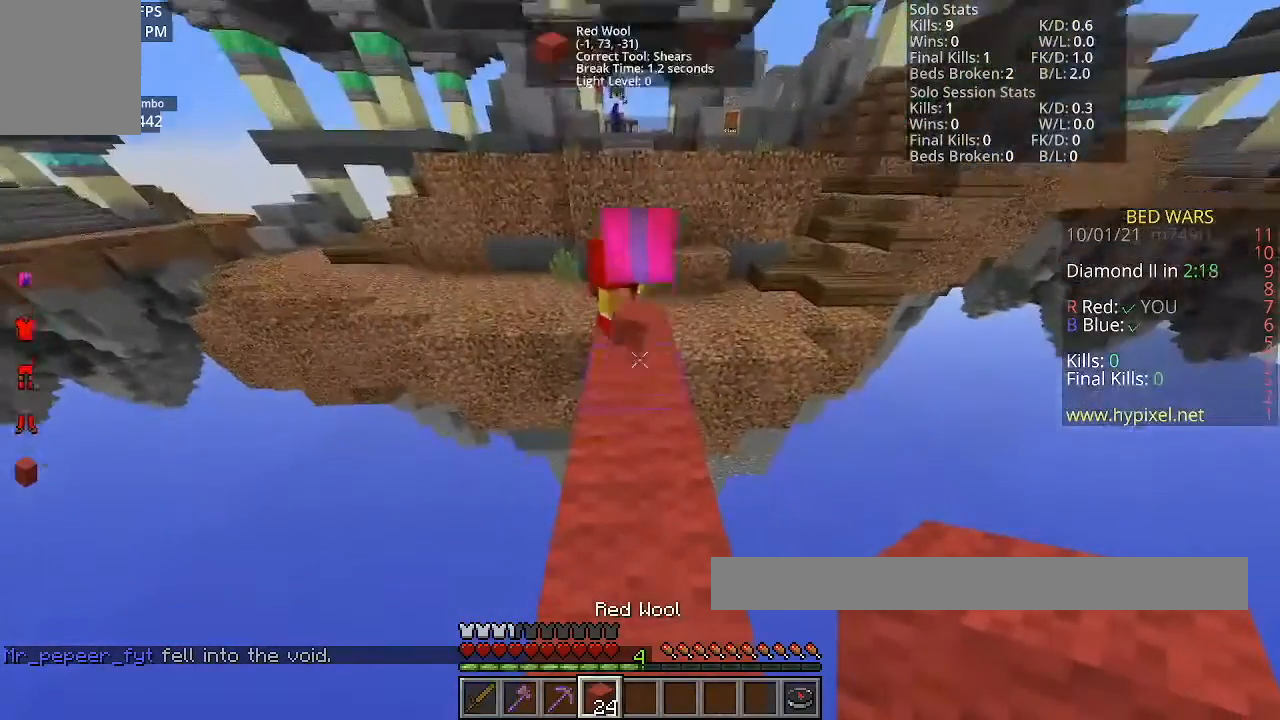
{"keys": [], "mouse": [], "events": []}
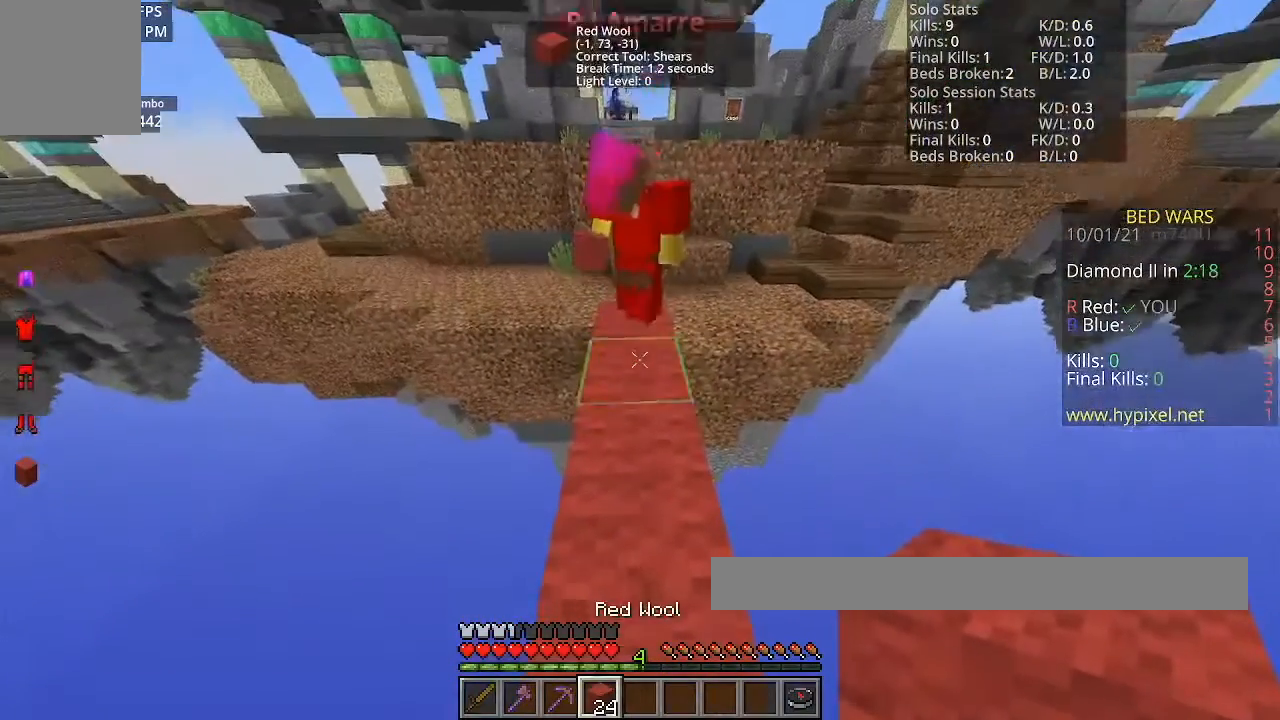
{"keys": [], "mouse": [], "events": [[334, "mouse_right", "down"], [500, "mouse_right", "up"]]}
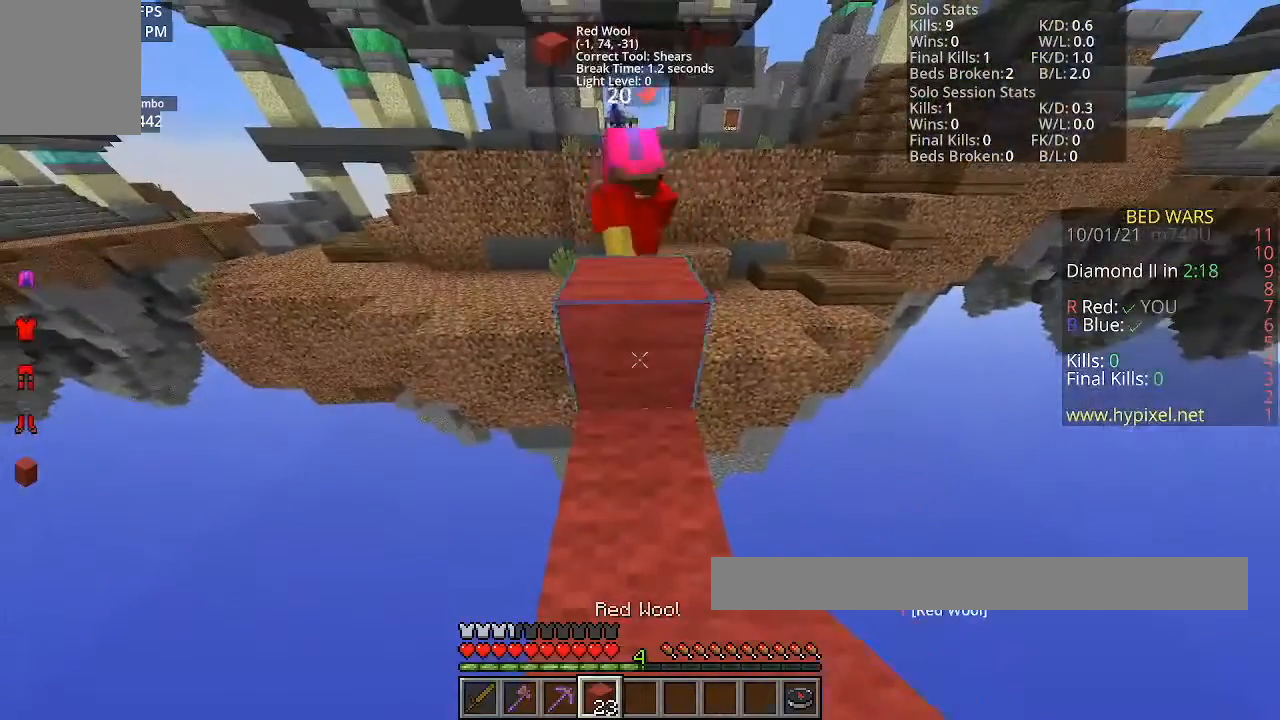
{"keys": [], "mouse": ["right"], "events": [[201, "w", "down"], [234, "space", "down"], [434, "w", "up"], [468, "space", "up"], [501, "mouse_right", "down"]]}
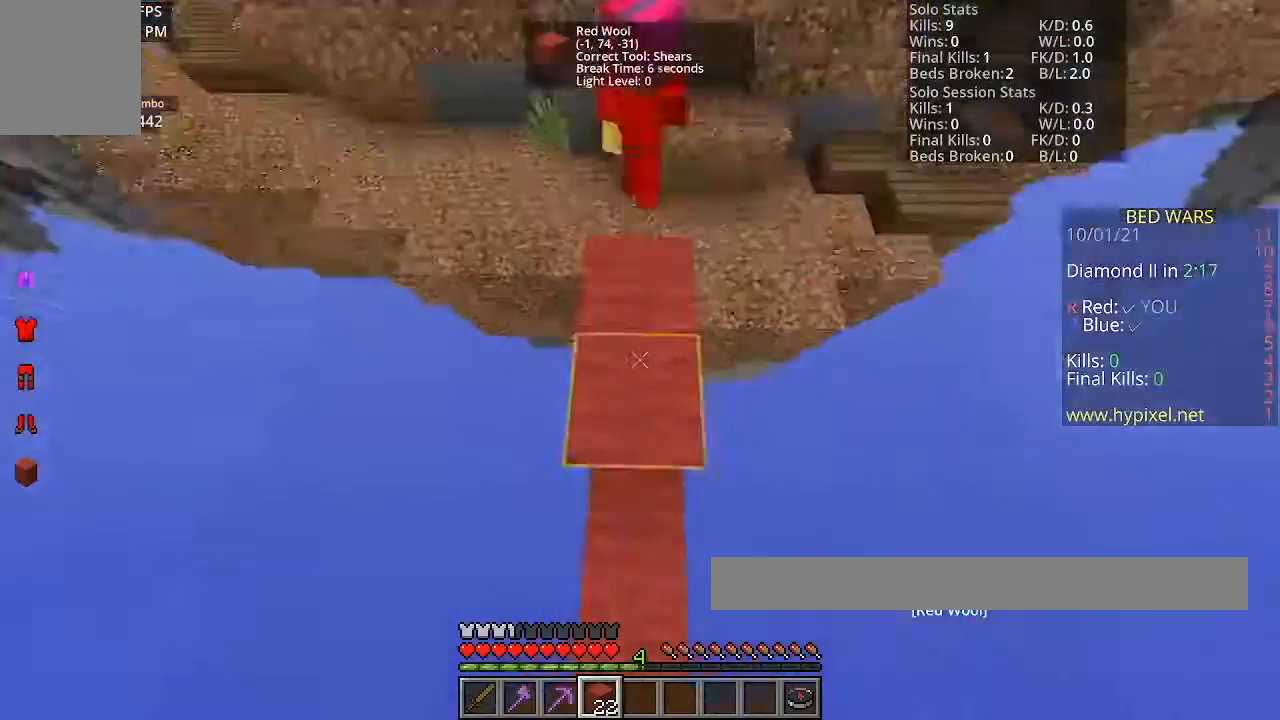
{"keys": [], "mouse": [], "events": [[133, "mouse_right", "up"]]}
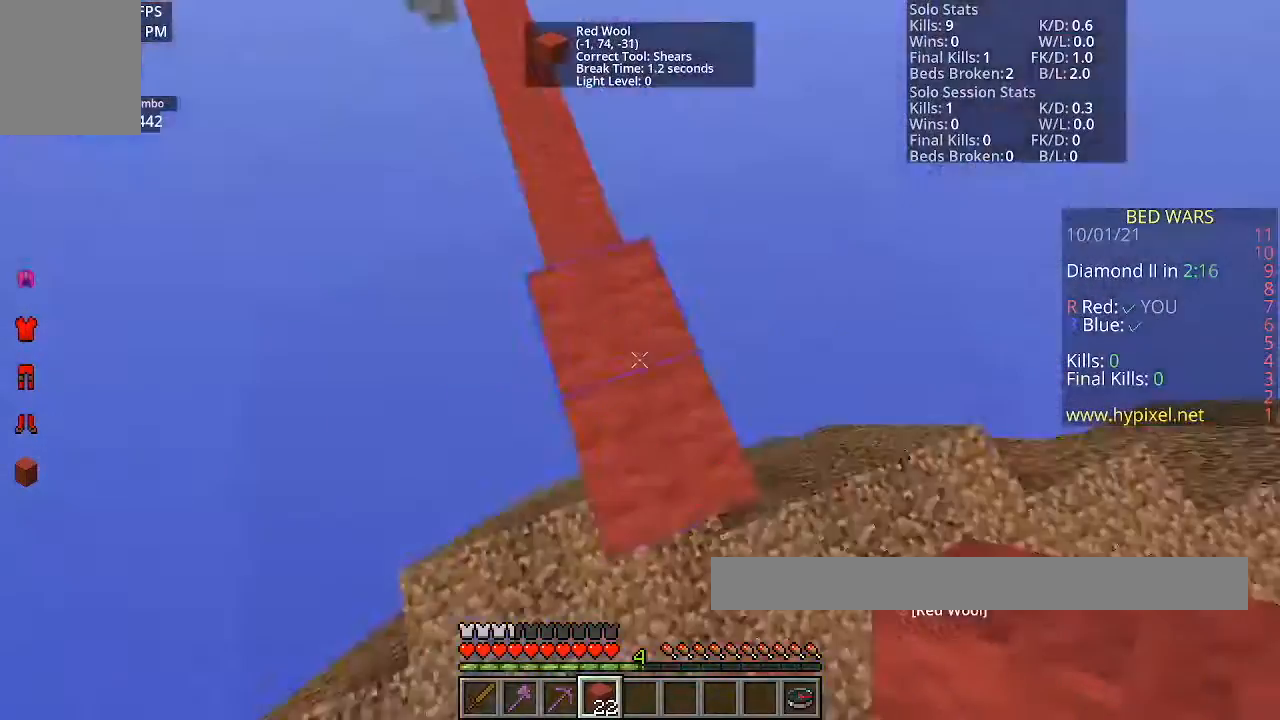
{"keys": ["s"], "mouse": [], "events": [[67, "mouse_right", "down"], [334, "mouse_right", "up"], [367, "s", "down"]]}
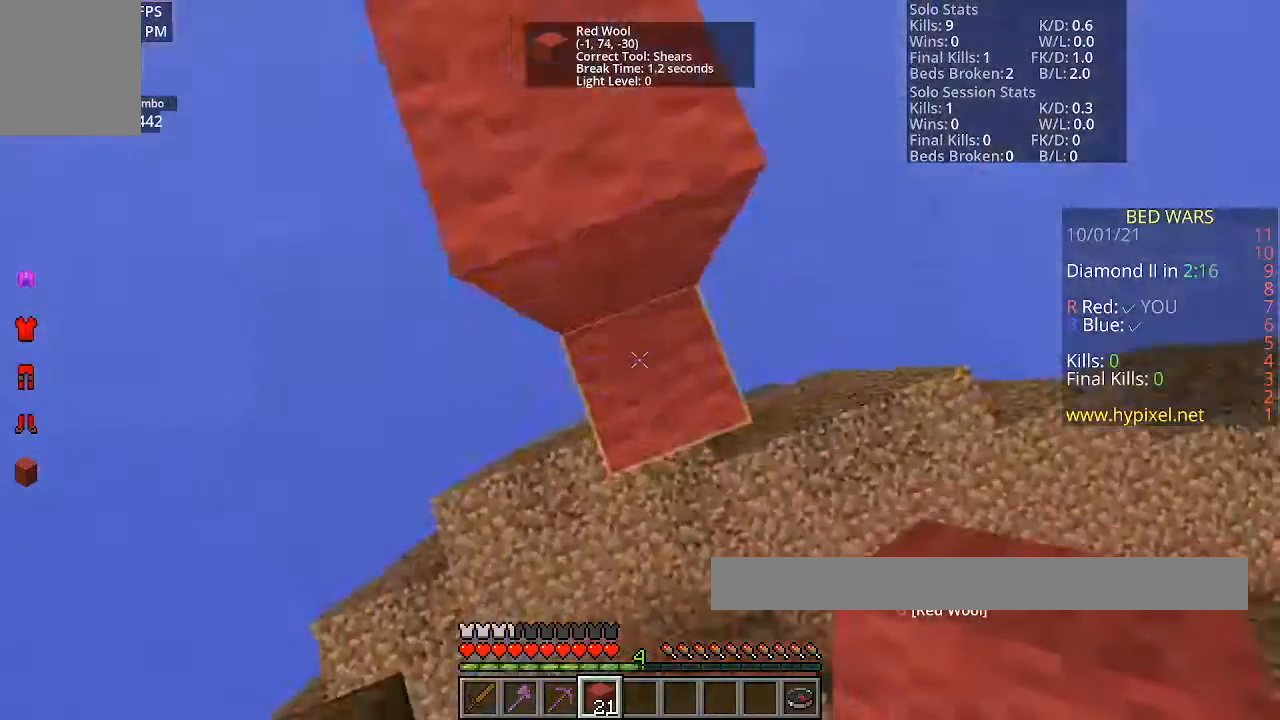
{"keys": [], "mouse": ["left"], "events": [[67, "s", "up"], [233, "mouse_left", "down"]]}
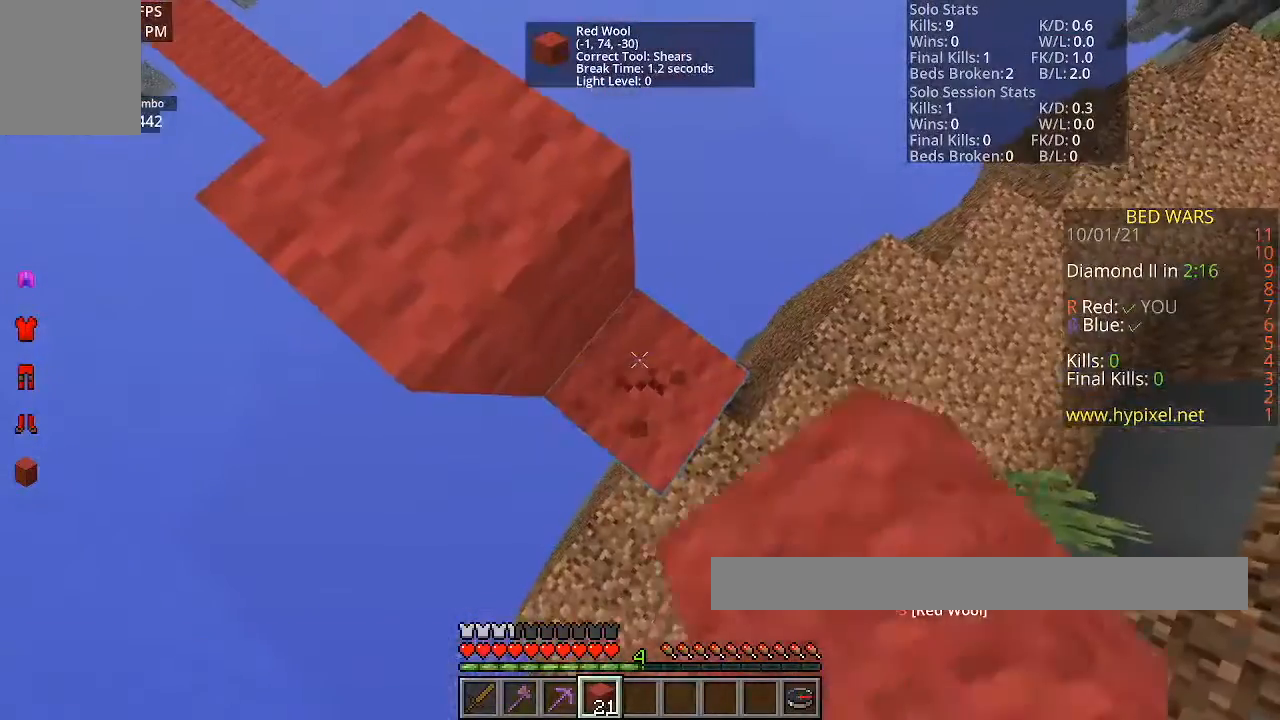
{"keys": [], "mouse": ["left"], "events": []}
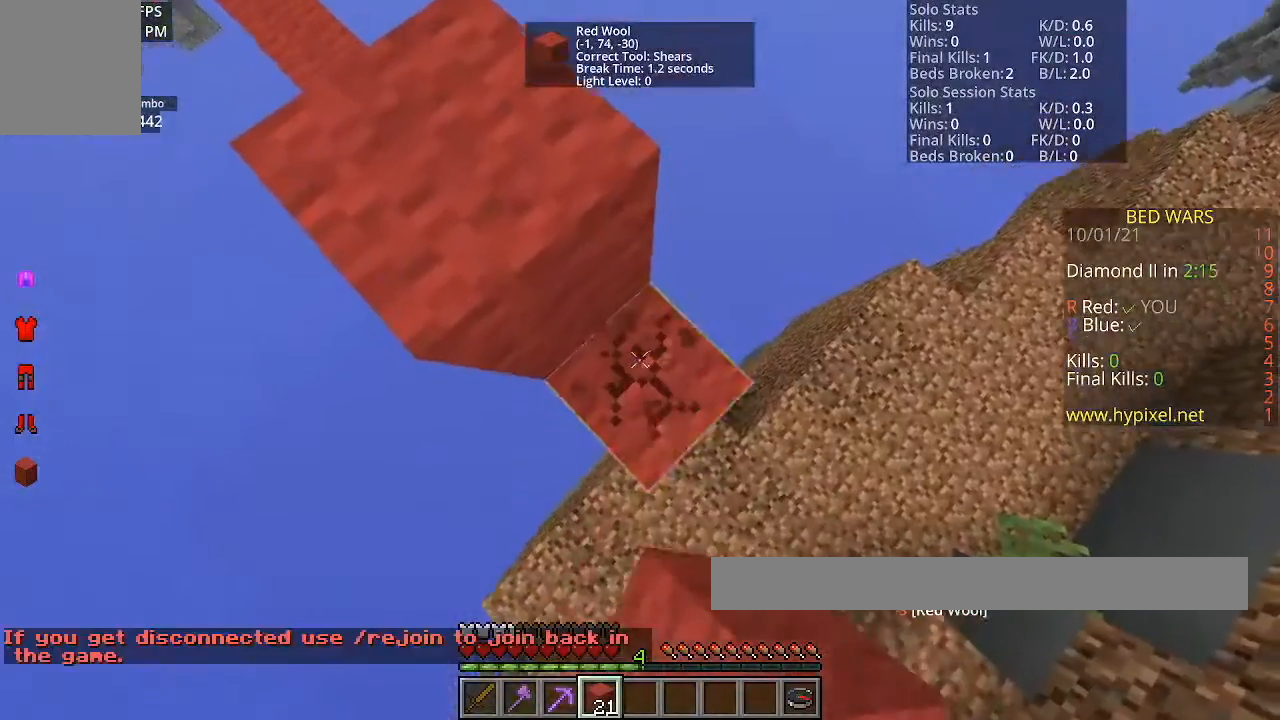
{"keys": [], "mouse": ["left"], "events": []}
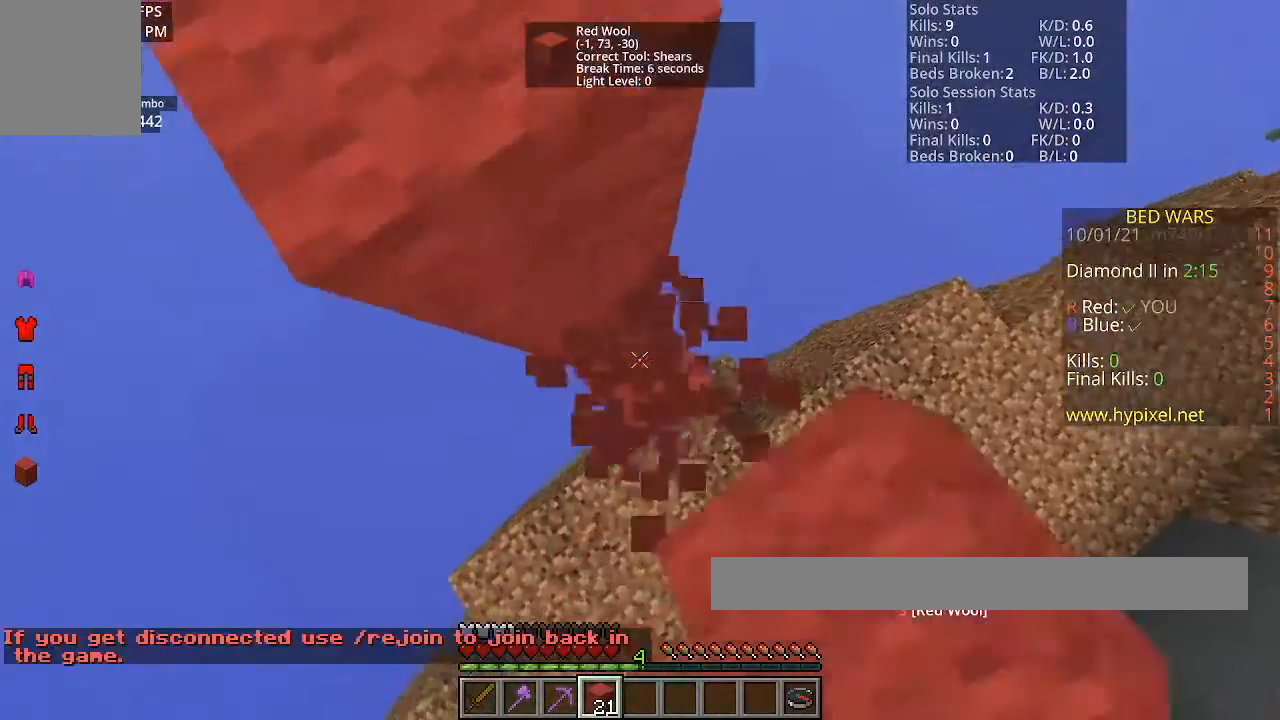
{"keys": [], "mouse": [], "events": [[301, "mouse_left", "up"]]}
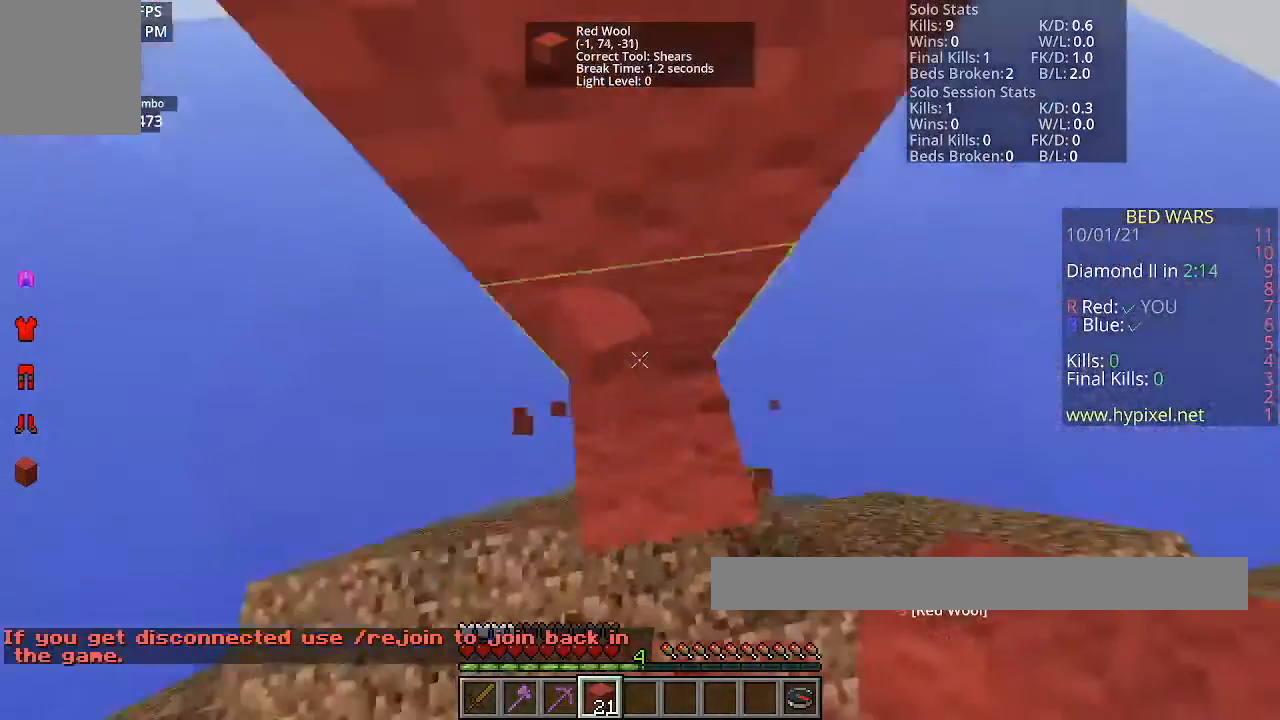
{"keys": ["d"], "mouse": [], "events": [[33, "d", "down"]]}
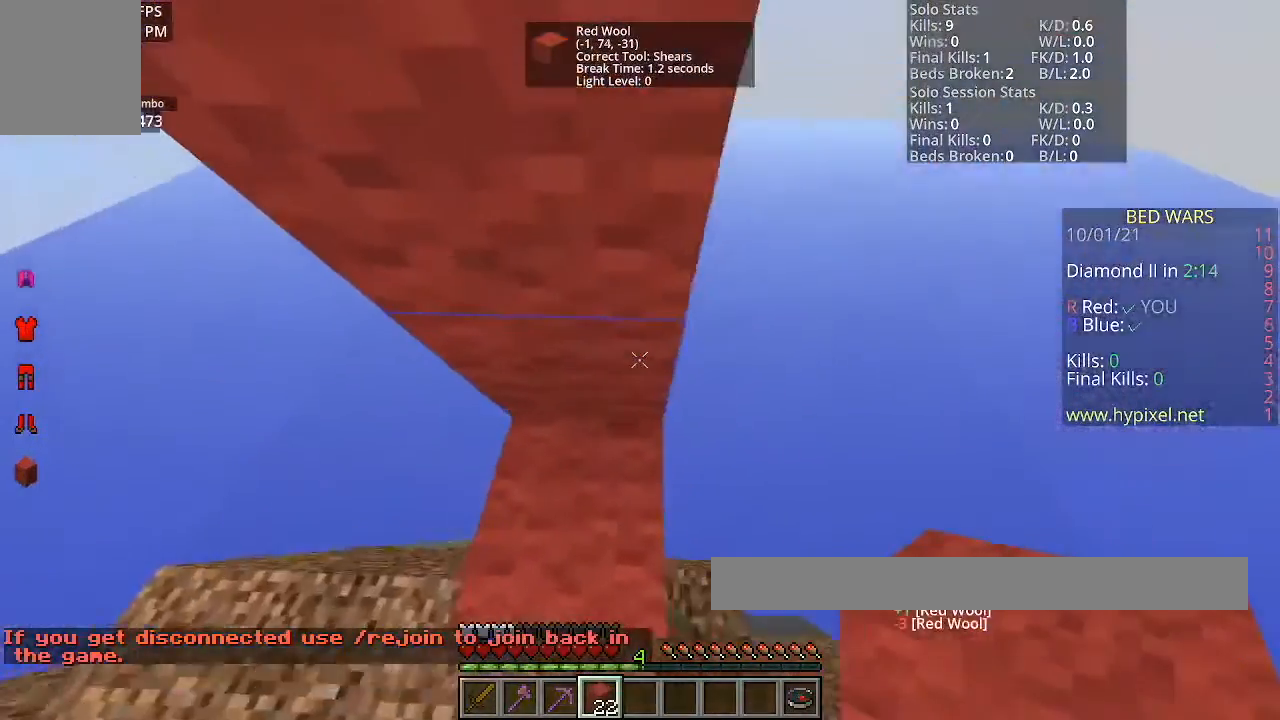
{"keys": [], "mouse": [], "events": [[501, "d", "up"]]}
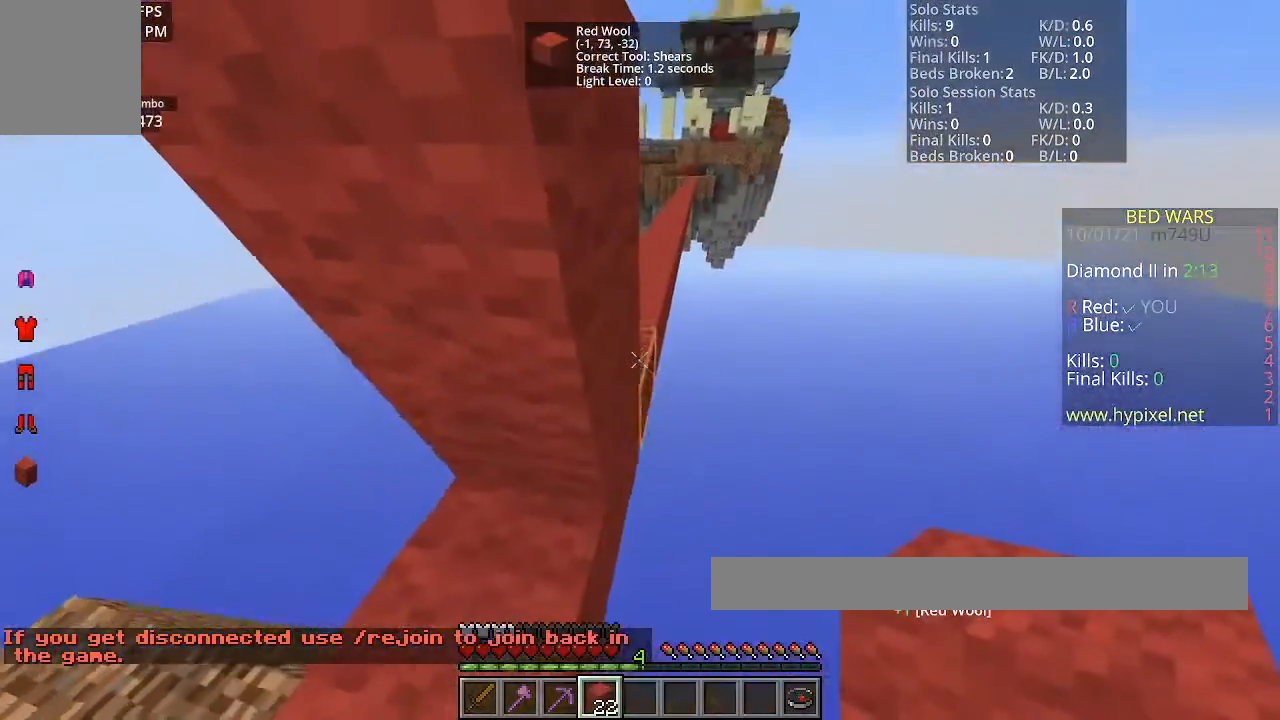
{"keys": [], "mouse": [], "events": []}
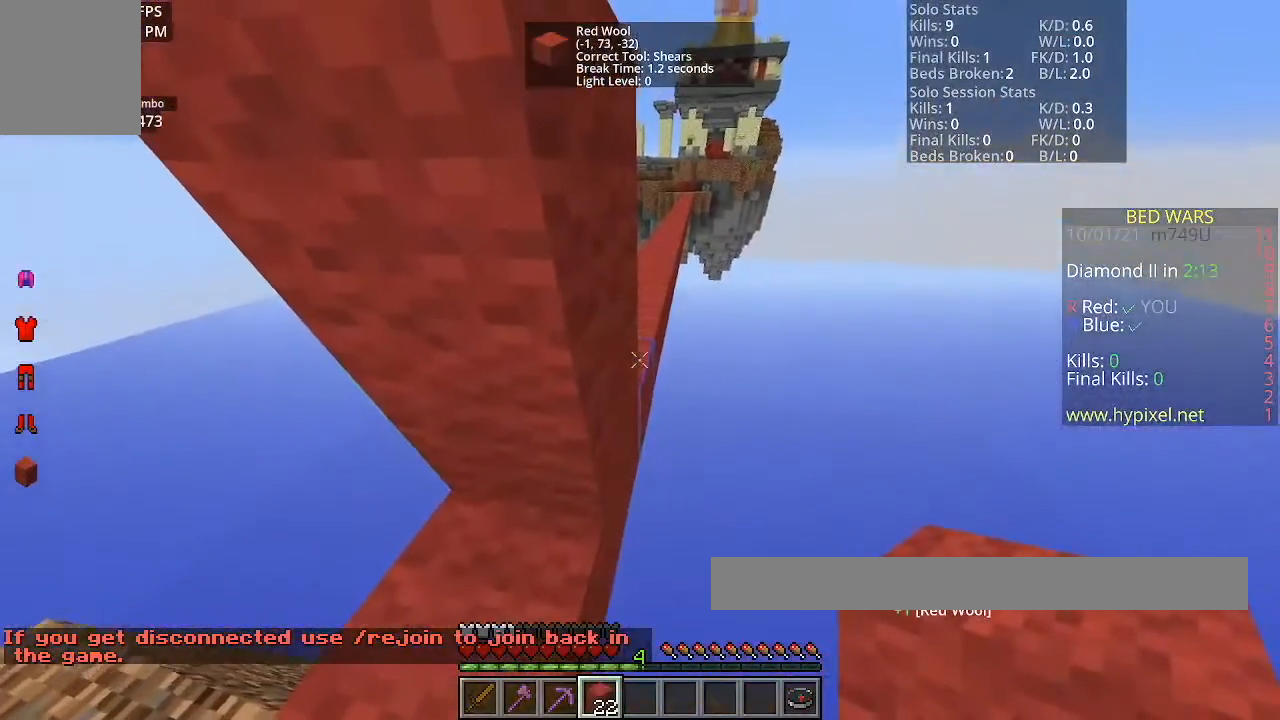
{"keys": ["w"], "mouse": [], "events": [[67, "mouse_right", "down"], [301, "mouse_right", "up"], [367, "w", "down"]]}
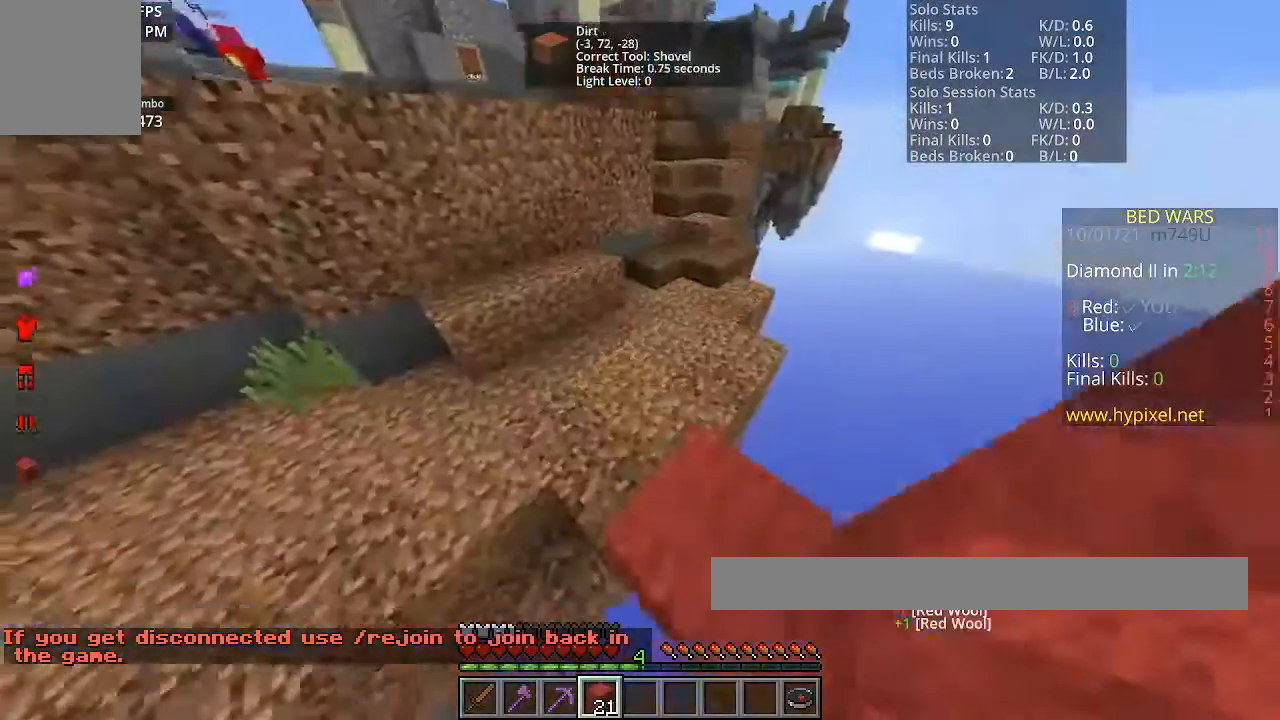
{"keys": ["space", "w"], "mouse": [], "events": [[200, "space", "down"]]}
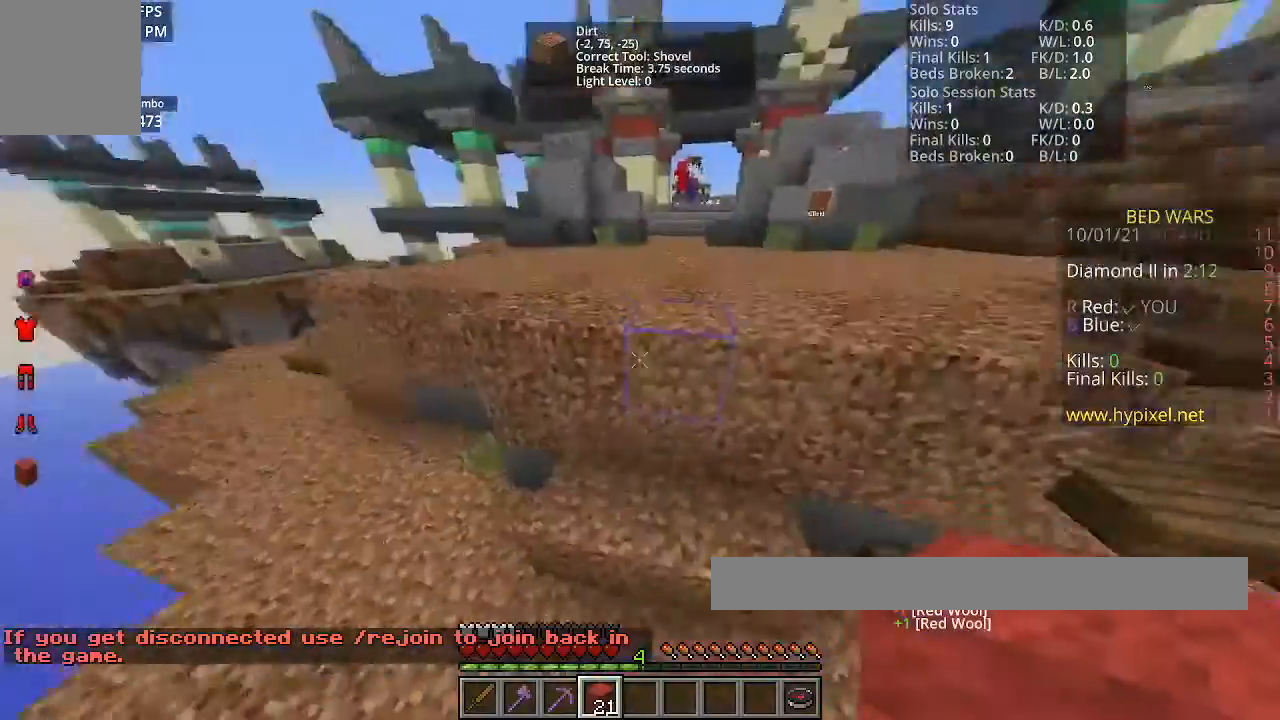
{"keys": ["space", "w"], "mouse": [], "events": []}
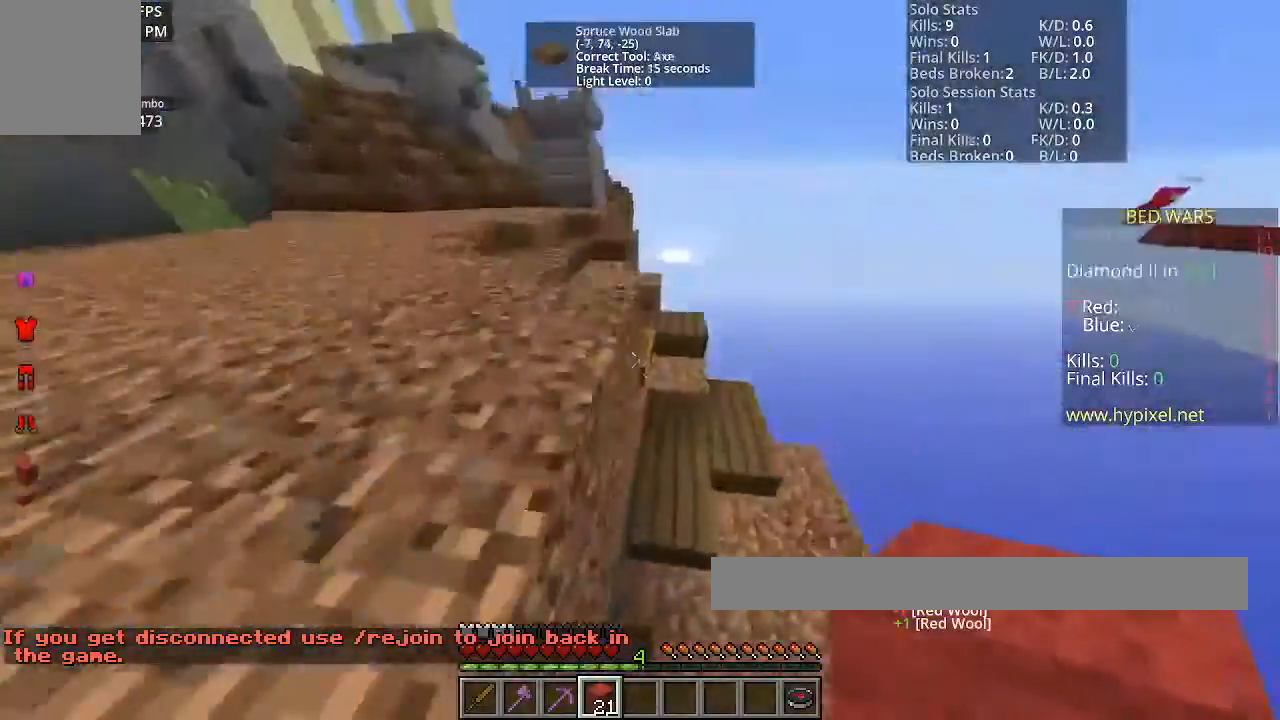
{"keys": ["space", "w"], "mouse": [], "events": []}
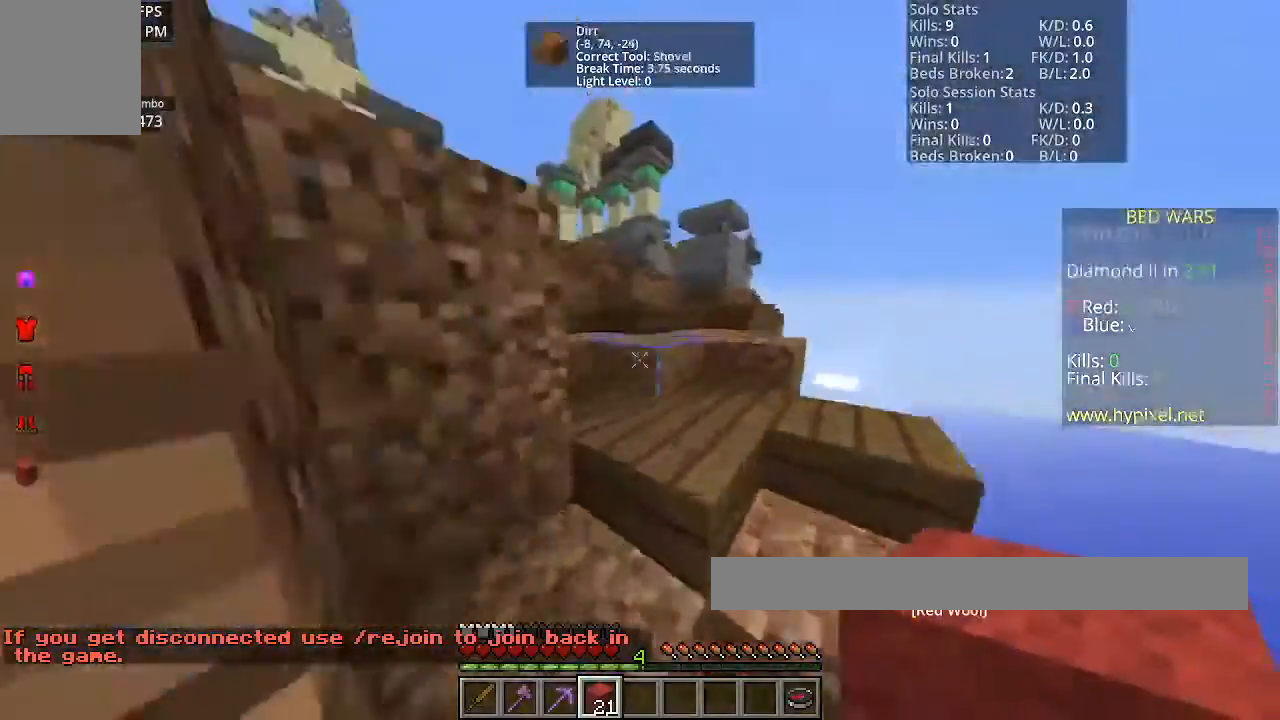
{"keys": ["space", "w"], "mouse": [], "events": []}
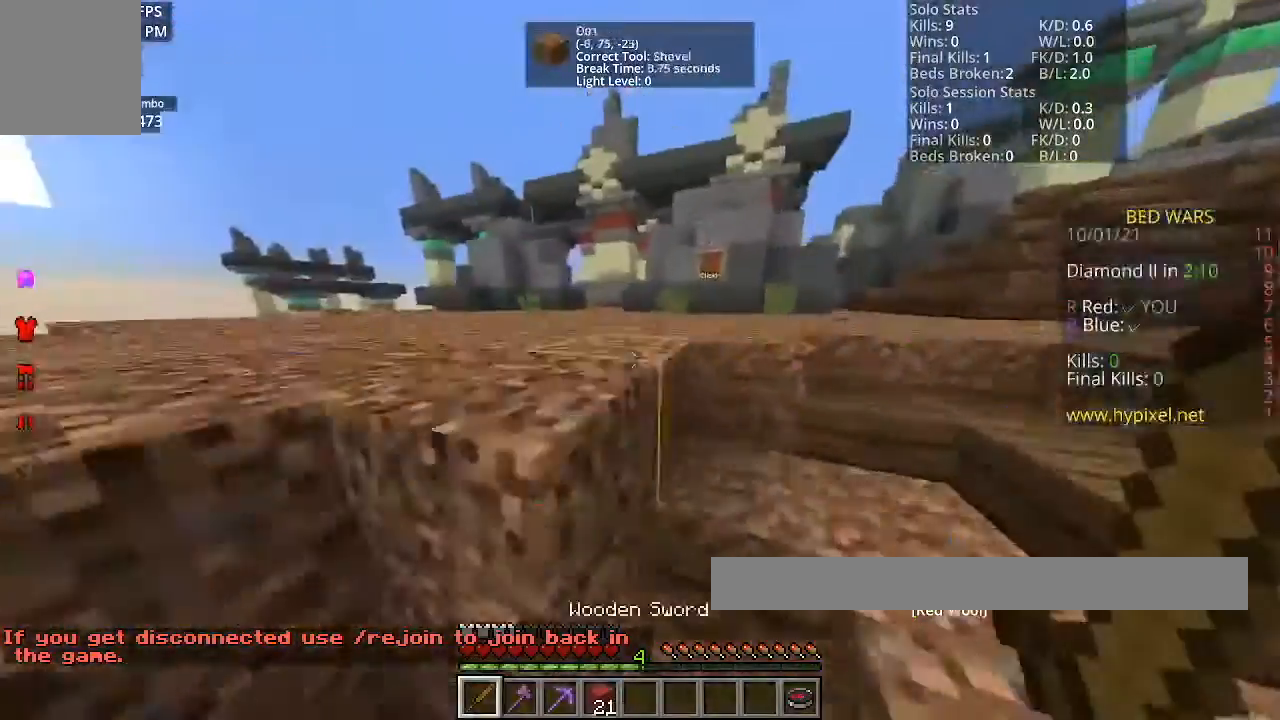
{"keys": ["space", "w"], "mouse": [], "events": []}
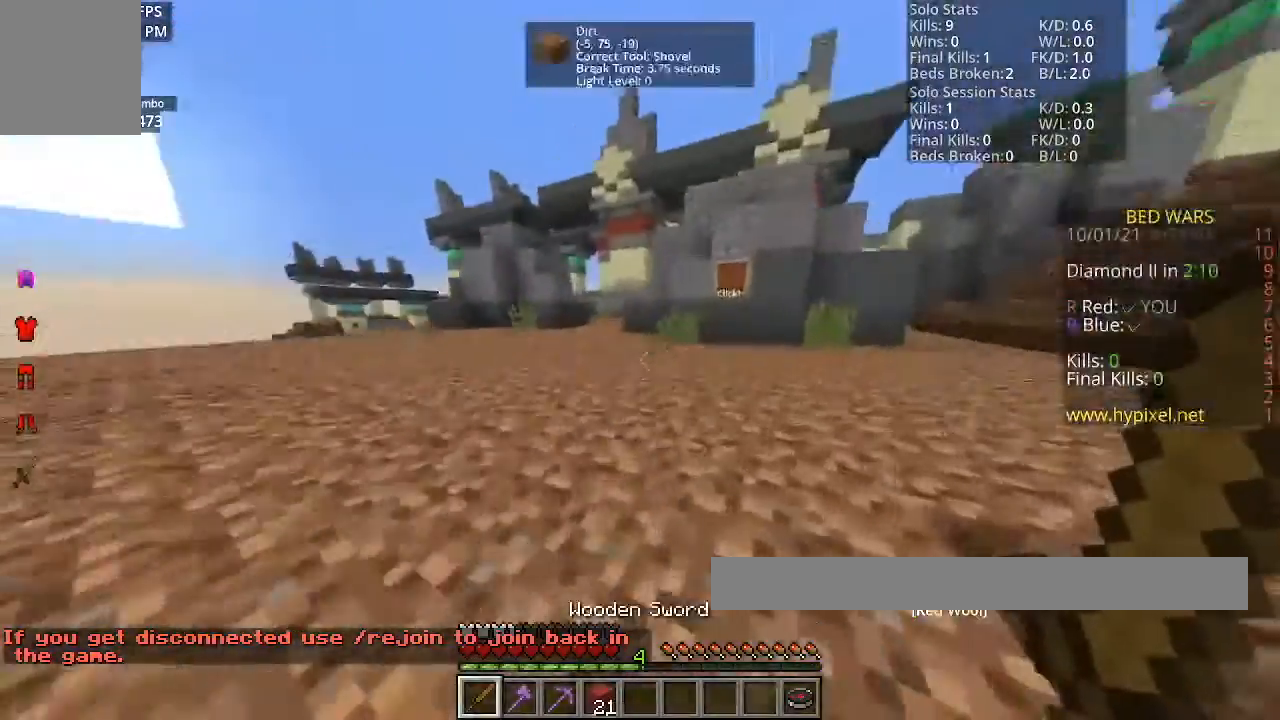
{"keys": ["space", "w"], "mouse": [], "events": []}
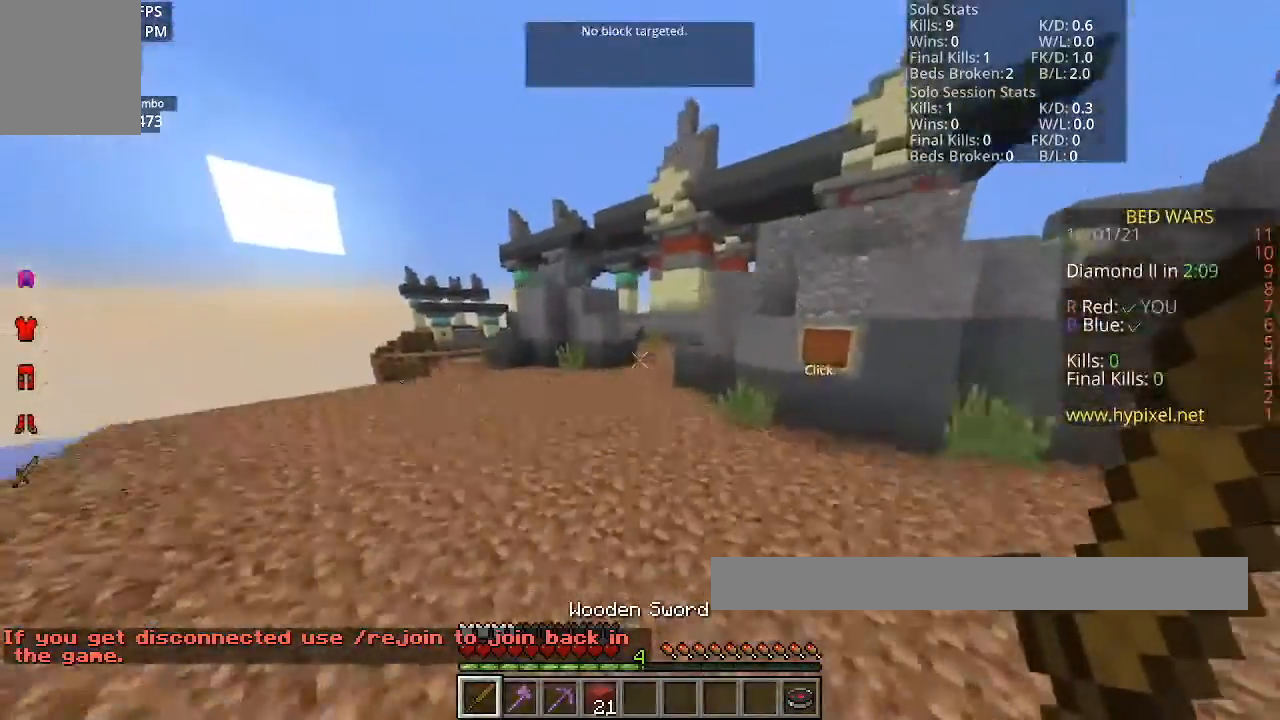
{"keys": ["space", "w"], "mouse": [], "events": []}
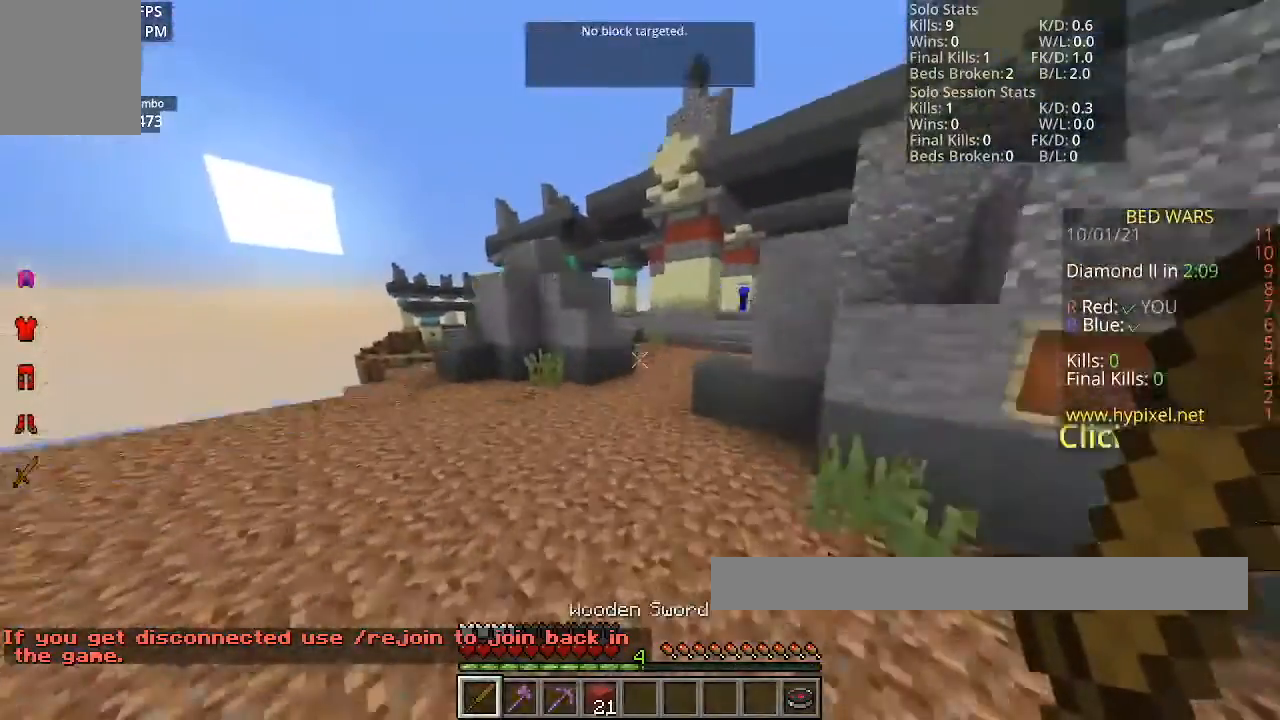
{"keys": ["space", "w"], "mouse": [], "events": []}
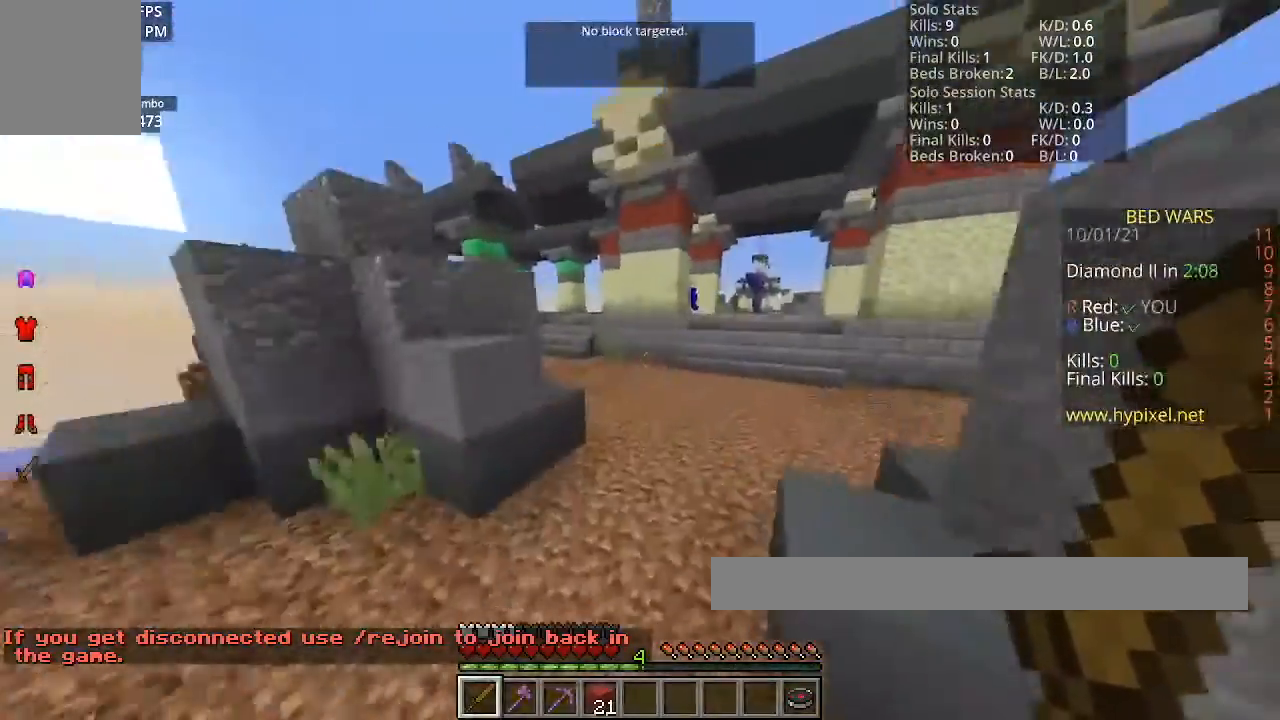
{"keys": ["space", "w"], "mouse": [], "events": []}